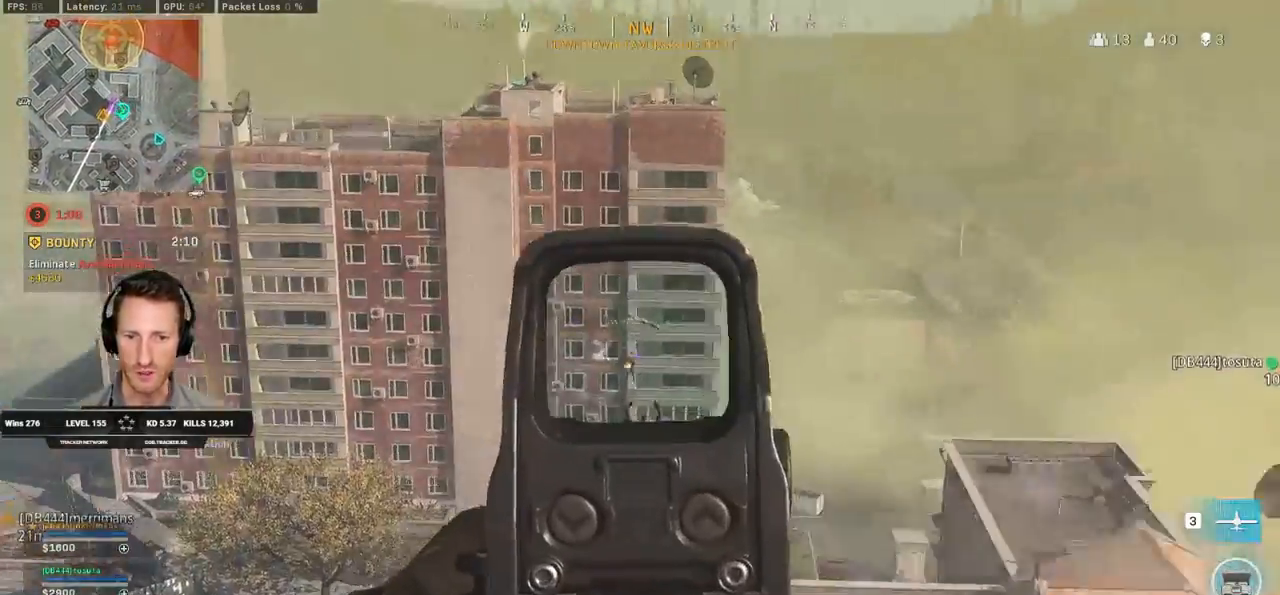
Gameplay with keyboard and mouse; each line is a JSON object with the keys and mouse buttons held at the frame after it. "events" lists presses ("down") and releases ("up") of "1", "2", "3", "4", "5", "a", "alt", "b", "c", "ctrl", "d", "e", "f", "g", "q", "r", "s", "shift", "space", "t", "v", "w", "x", "z", "mouse_left", "mouse_wheel", "mouse_right", "mouse_mb4" and "mouse_mb5" between this image and that frame as [ms after this image, input, new state], when the widget could be followed in between. "mouse_left", "mouse_wheel", "mouse_right", "mouse_mb4", "mouse_mb5" = the "left", "wheel", "right", "mb4", "mb5" buttons of the "mouse" list. No other keys are recorded. "wheel" means that the mouse wheel is clicked or scrolled. Mouse movement is not recorded. Not read: tab.
{"keys": ["a", "s"], "mouse": ["left", "right"], "events": [[67, "s", "down"]]}
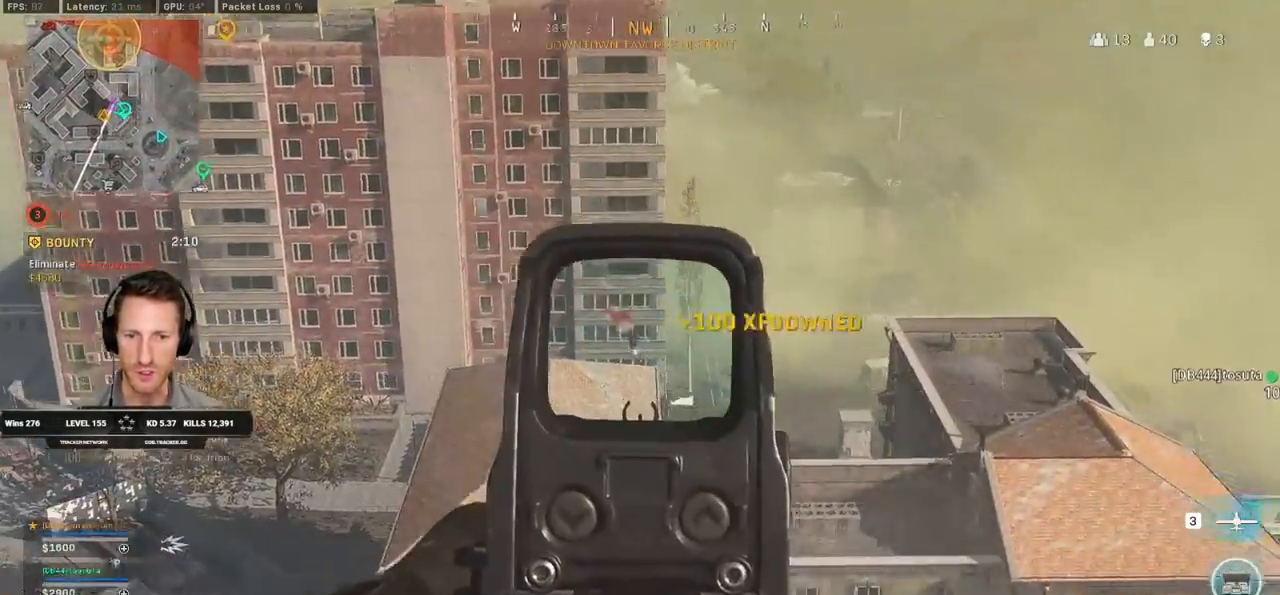
{"keys": ["a"], "mouse": ["right"], "events": [[267, "s", "up"], [300, "mouse_left", "up"]]}
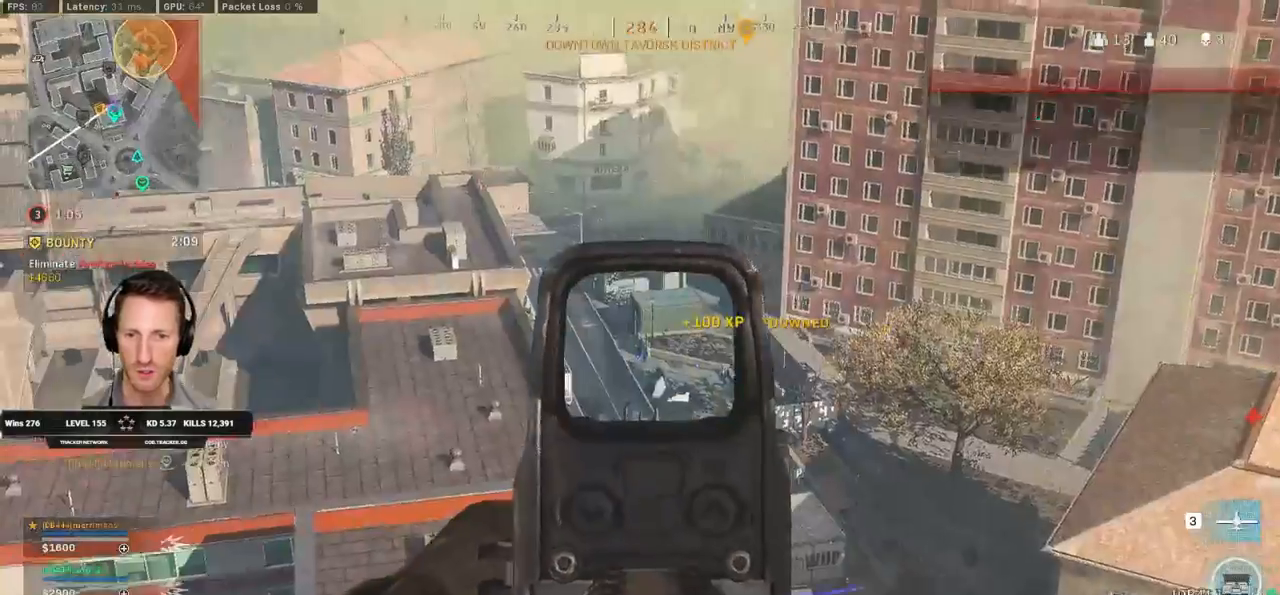
{"keys": ["d"], "mouse": ["right"], "events": [[167, "s", "down"], [200, "a", "up"], [200, "d", "down"], [300, "s", "up"]]}
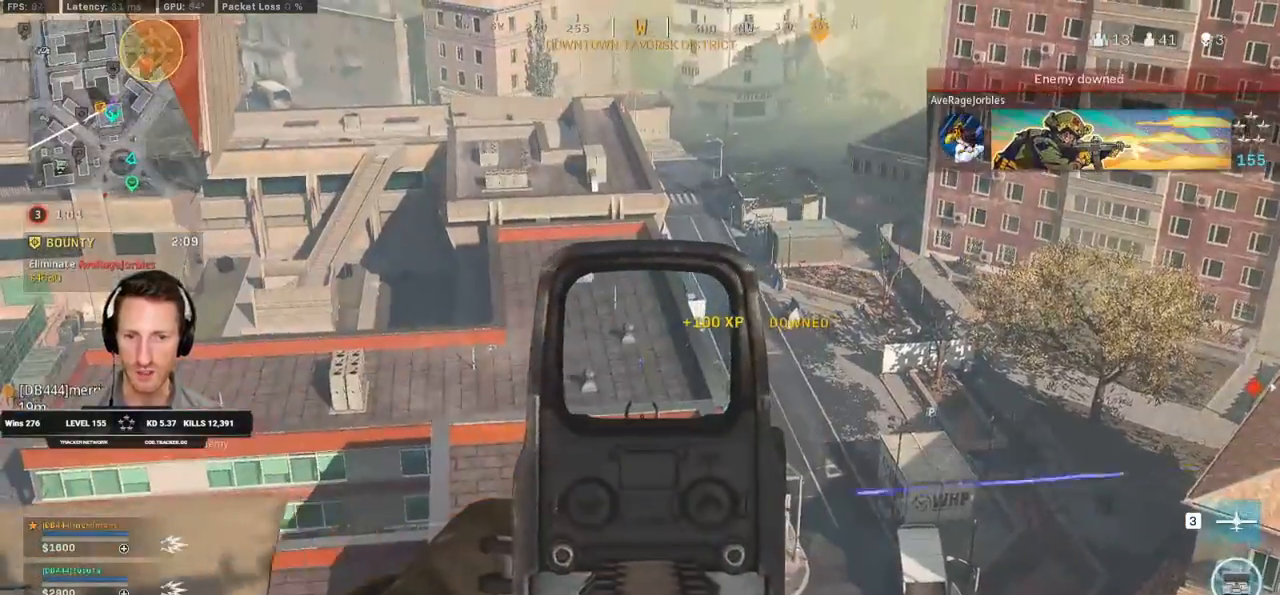
{"keys": ["a", "s"], "mouse": ["right"], "events": [[267, "s", "down"], [300, "alt", "down"], [383, "alt", "up"], [400, "d", "up"], [417, "a", "down"]]}
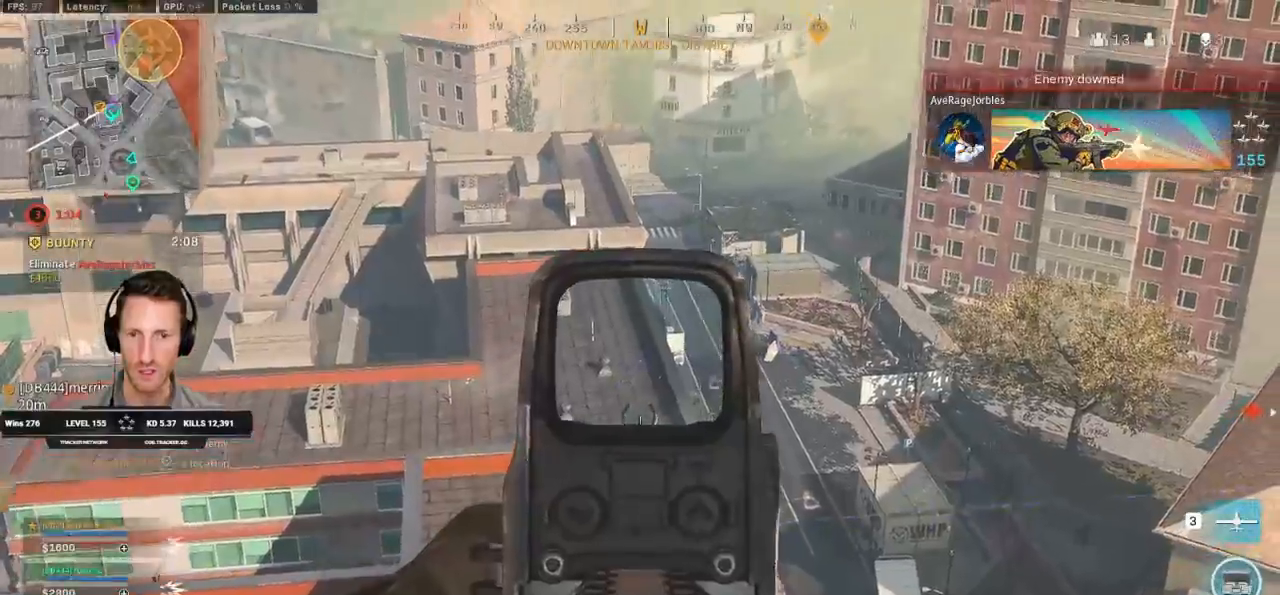
{"keys": ["d", "w"], "mouse": [], "events": [[17, "s", "up"], [267, "mouse_right", "up"], [400, "w", "down"], [433, "d", "down"], [467, "a", "up"]]}
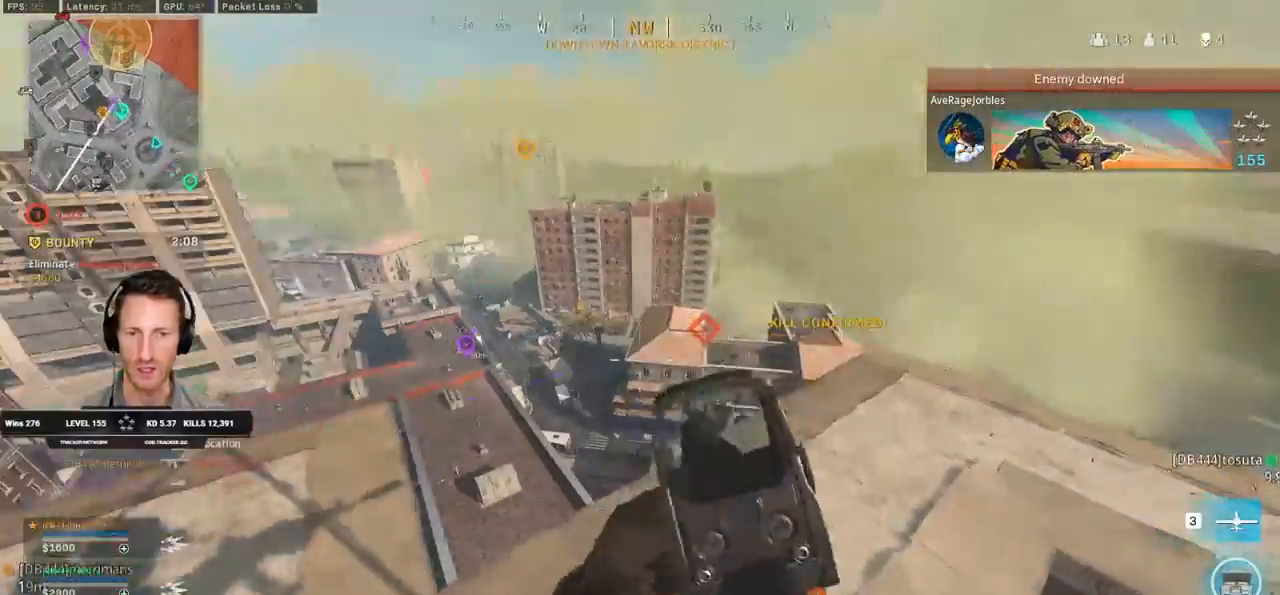
{"keys": ["d"], "mouse": ["right"], "events": [[450, "mouse_right", "down"], [467, "w", "up"]]}
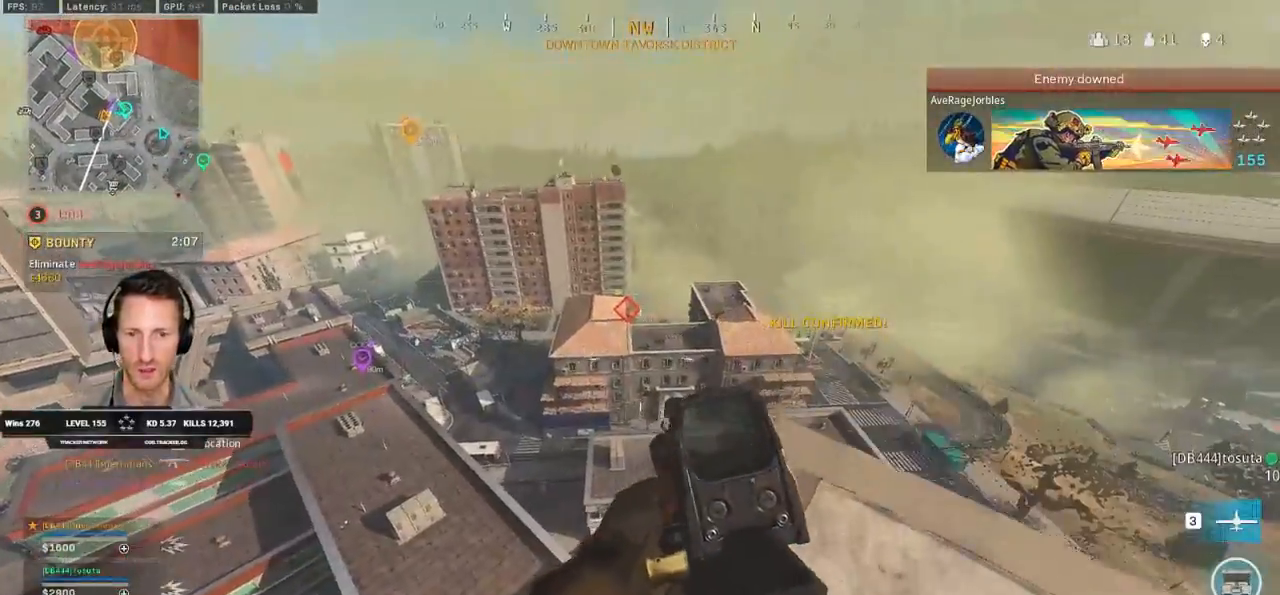
{"keys": ["a", "s"], "mouse": ["right"], "events": [[83, "d", "up"], [83, "s", "down"], [150, "a", "down"]]}
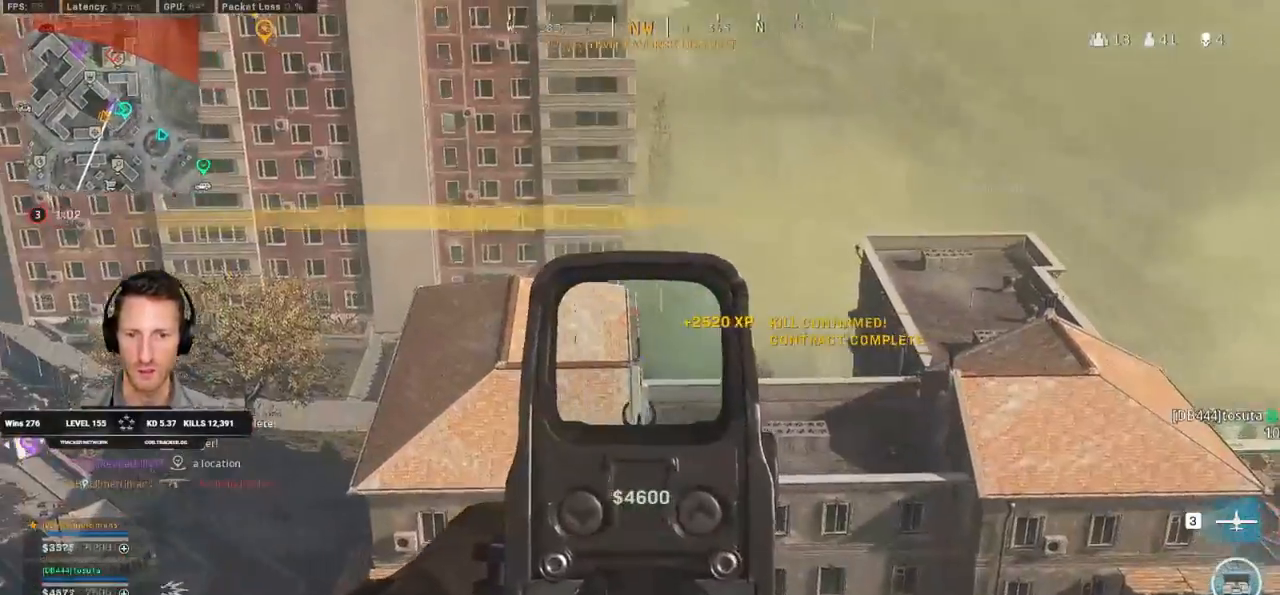
{"keys": ["a"], "mouse": [], "events": [[167, "mouse_right", "up"], [367, "s", "up"]]}
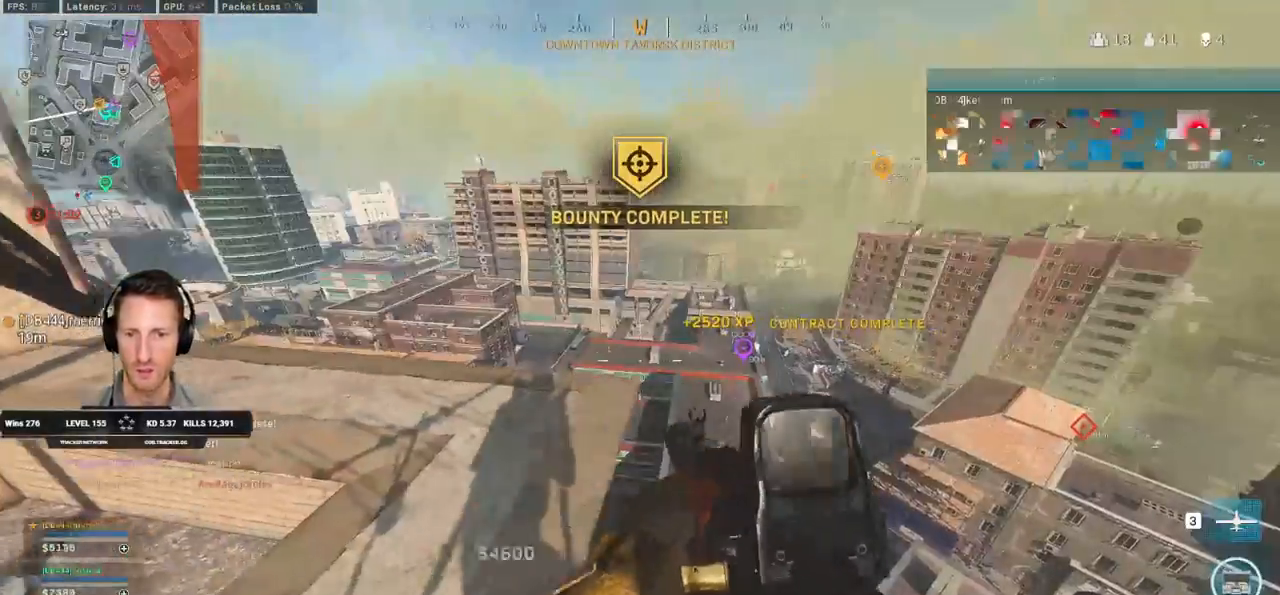
{"keys": ["a", "w"], "mouse": [], "events": [[33, "w", "down"]]}
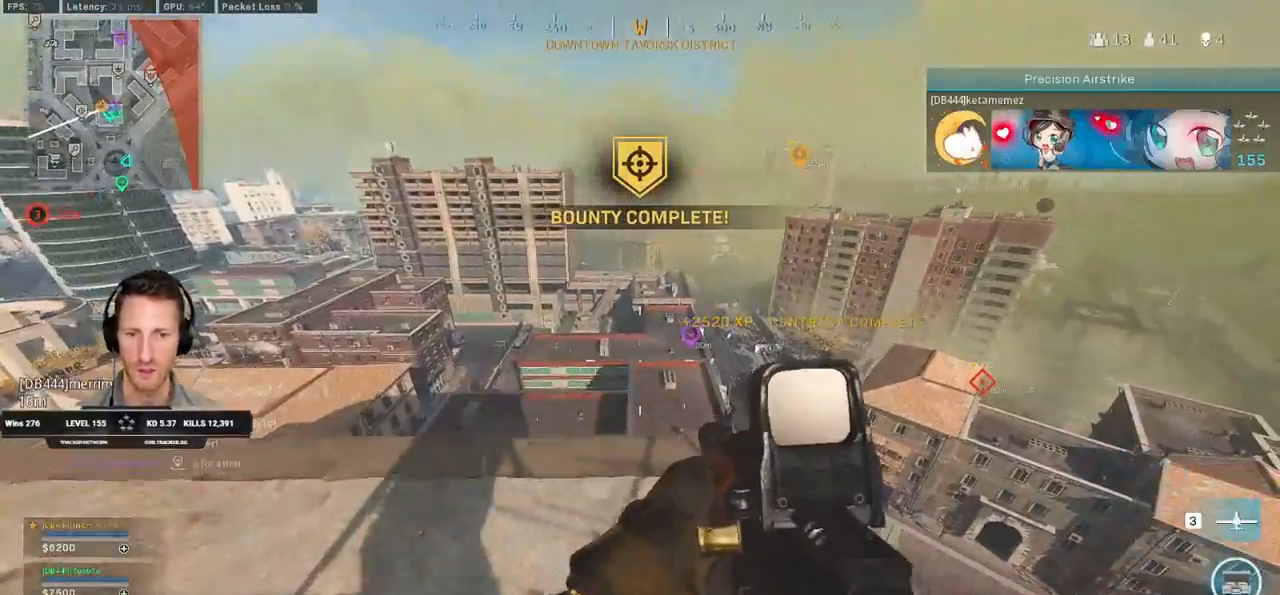
{"keys": ["a", "ctrl", "s"], "mouse": [], "events": [[33, "w", "up"], [150, "r", "down"], [217, "s", "down"], [233, "r", "up"], [400, "ctrl", "down"]]}
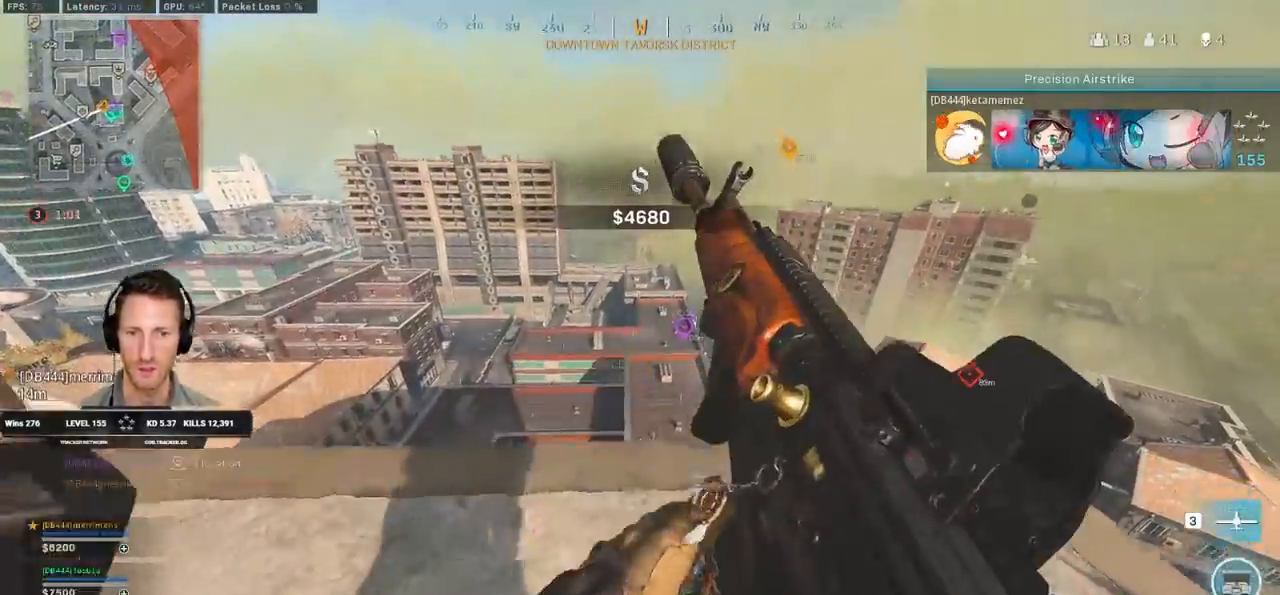
{"keys": ["d", "s"], "mouse": [], "events": [[17, "d", "down"], [117, "ctrl", "up"], [167, "a", "up"]]}
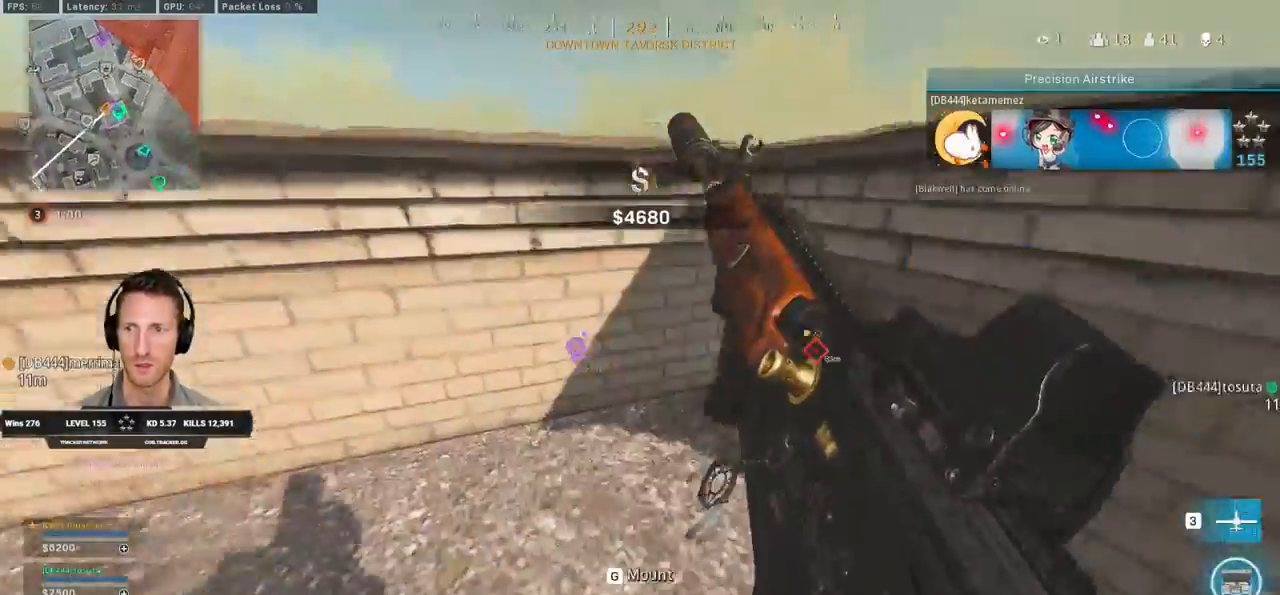
{"keys": ["d", "w"], "mouse": [], "events": [[33, "s", "up"], [467, "w", "down"]]}
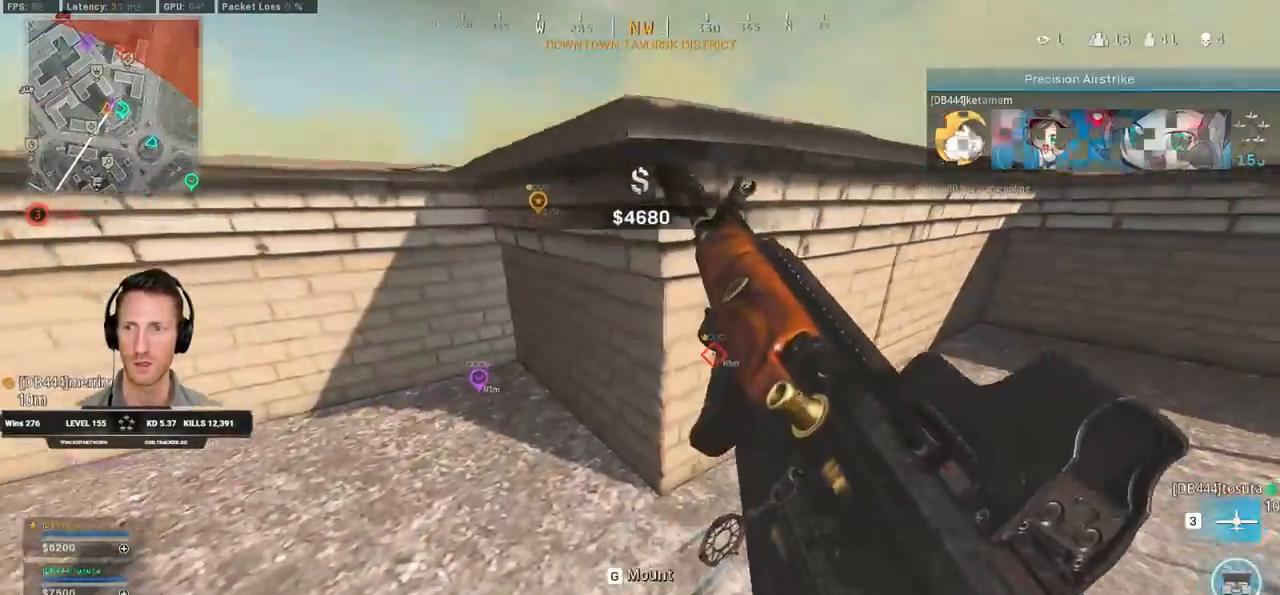
{"keys": ["d", "w"], "mouse": [], "events": [[233, "w", "up"], [400, "w", "down"]]}
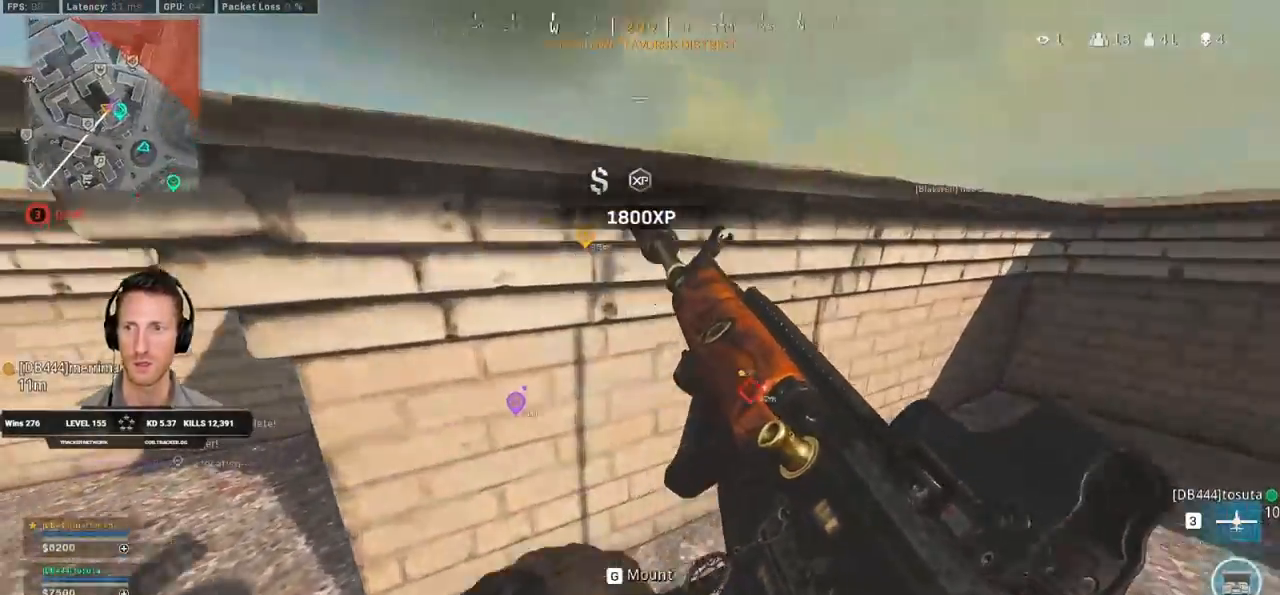
{"keys": ["space", "w"], "mouse": [], "events": [[83, "d", "up"], [217, "space", "down"], [300, "space", "up"], [383, "space", "down"]]}
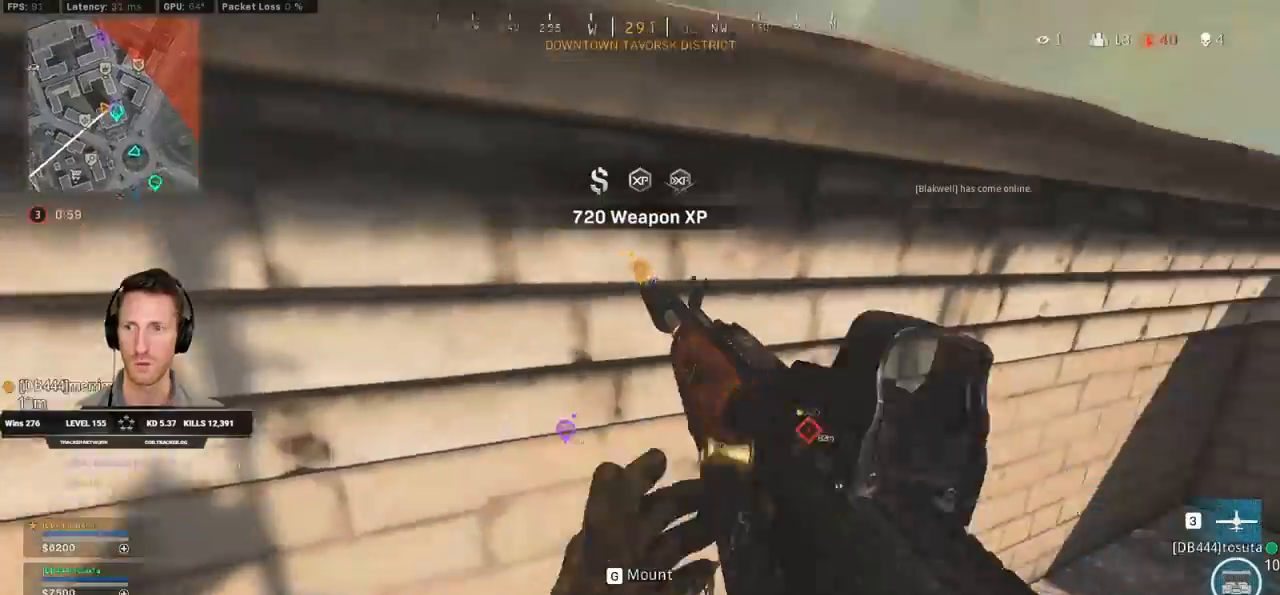
{"keys": ["ctrl", "d", "s"], "mouse": [], "events": [[17, "space", "up"], [33, "a", "down"], [233, "d", "down"], [250, "a", "up"], [300, "w", "up"], [433, "s", "down"], [500, "ctrl", "down"]]}
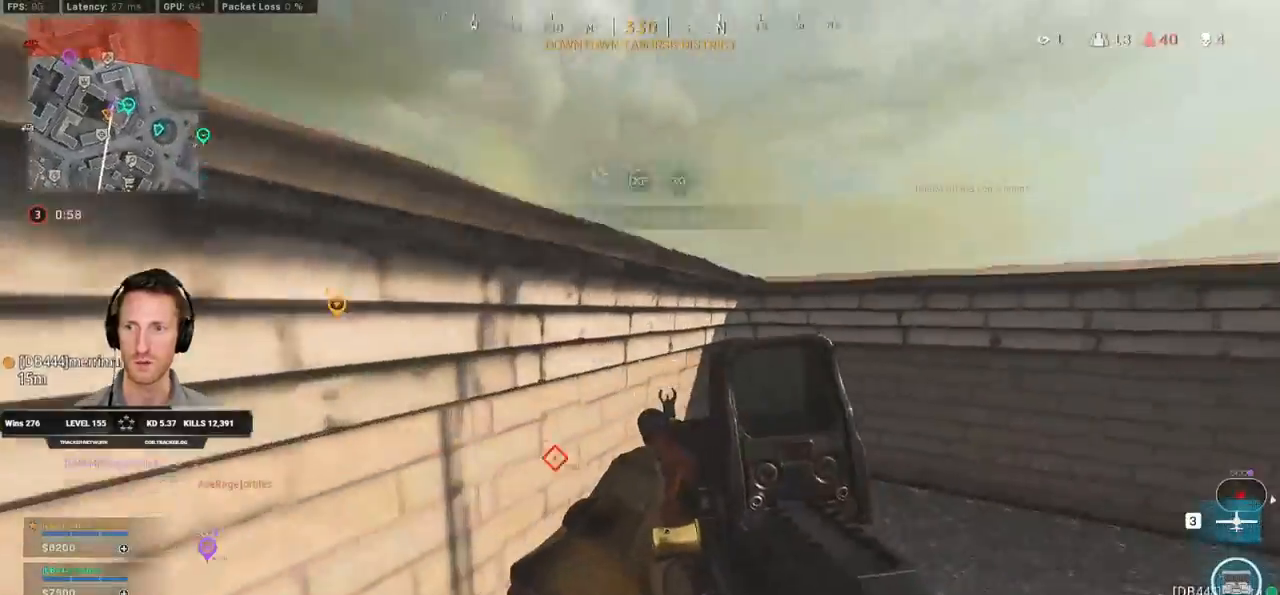
{"keys": ["a", "w"], "mouse": [], "events": [[50, "s", "up"], [117, "ctrl", "up"], [150, "space", "down"], [150, "w", "down"], [233, "d", "up"], [267, "space", "up"], [283, "a", "down"], [350, "space", "down"], [450, "space", "up"]]}
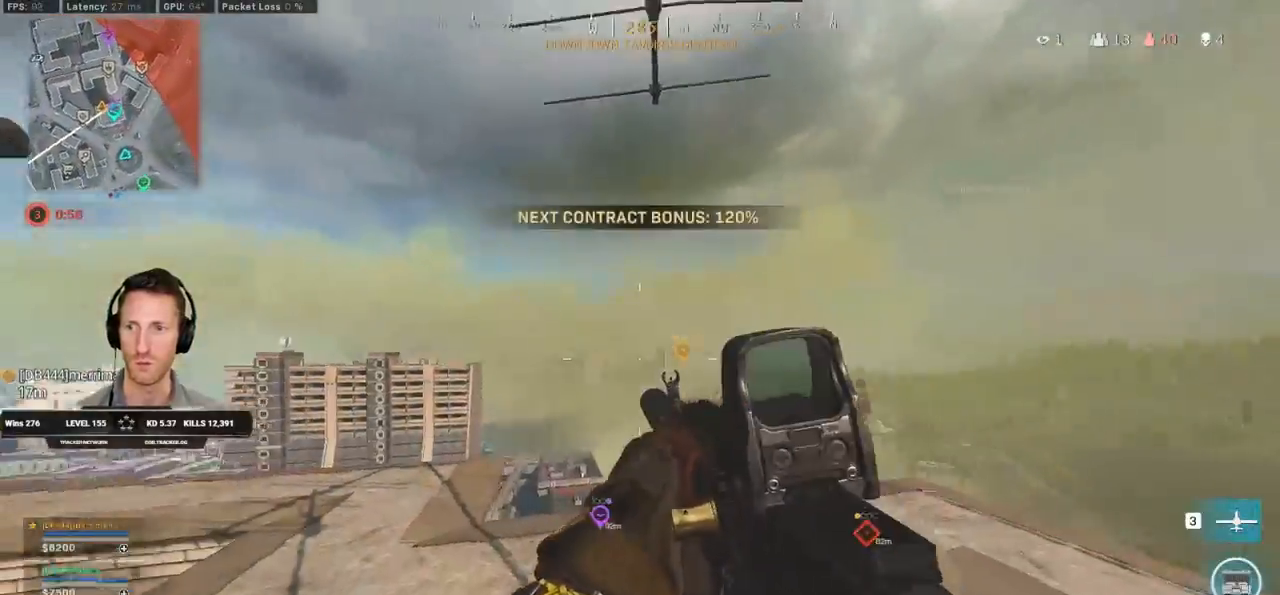
{"keys": ["a", "space", "w"], "mouse": [], "events": [[17, "space", "down"], [133, "space", "up"], [167, "space", "down"], [300, "space", "up"], [367, "space", "down"], [450, "space", "up"], [500, "space", "down"]]}
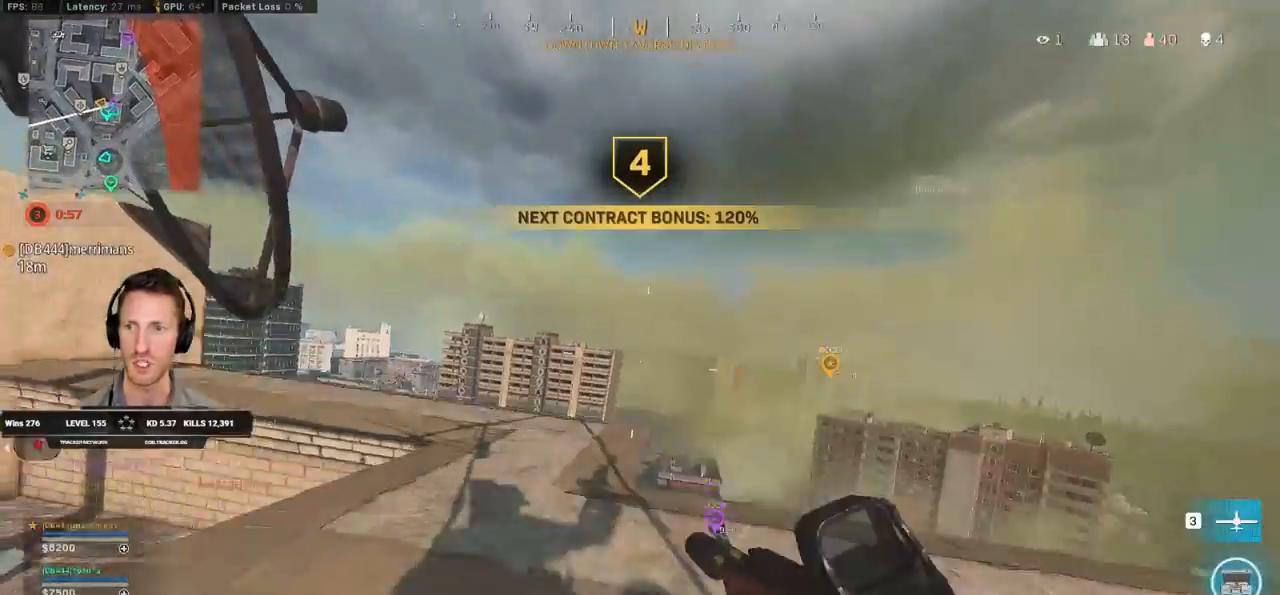
{"keys": ["a", "w"], "mouse": [], "events": [[117, "space", "up"]]}
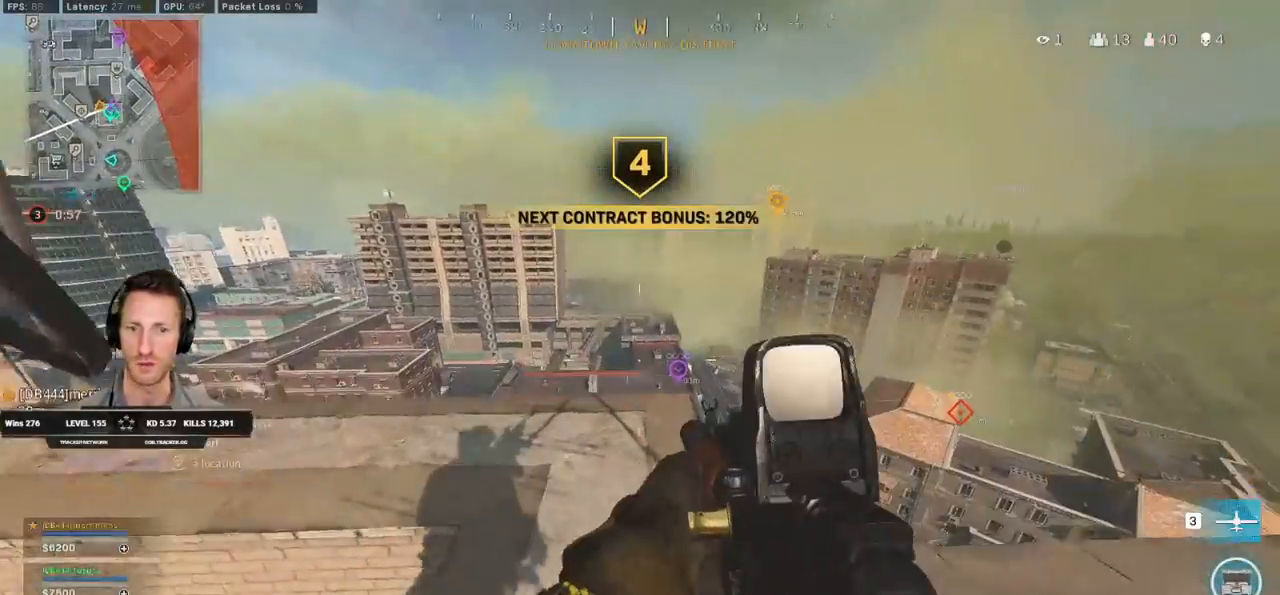
{"keys": ["a", "w"], "mouse": [], "events": []}
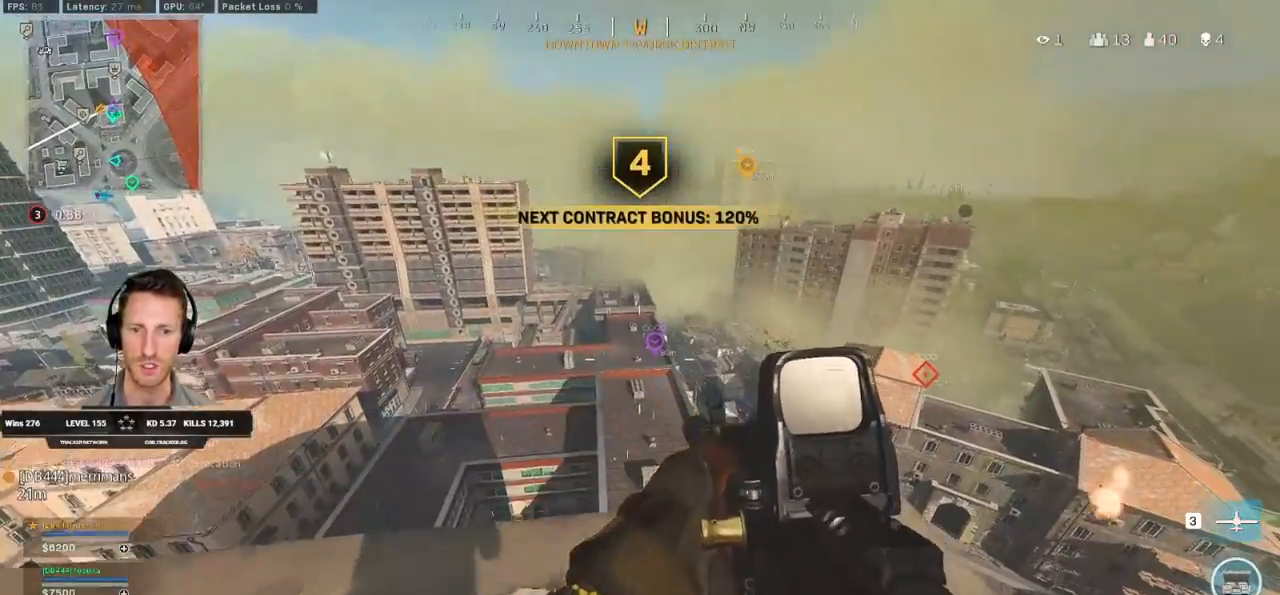
{"keys": ["d", "s"], "mouse": [], "events": [[133, "w", "up"], [167, "d", "down"], [183, "a", "up"], [283, "s", "down"]]}
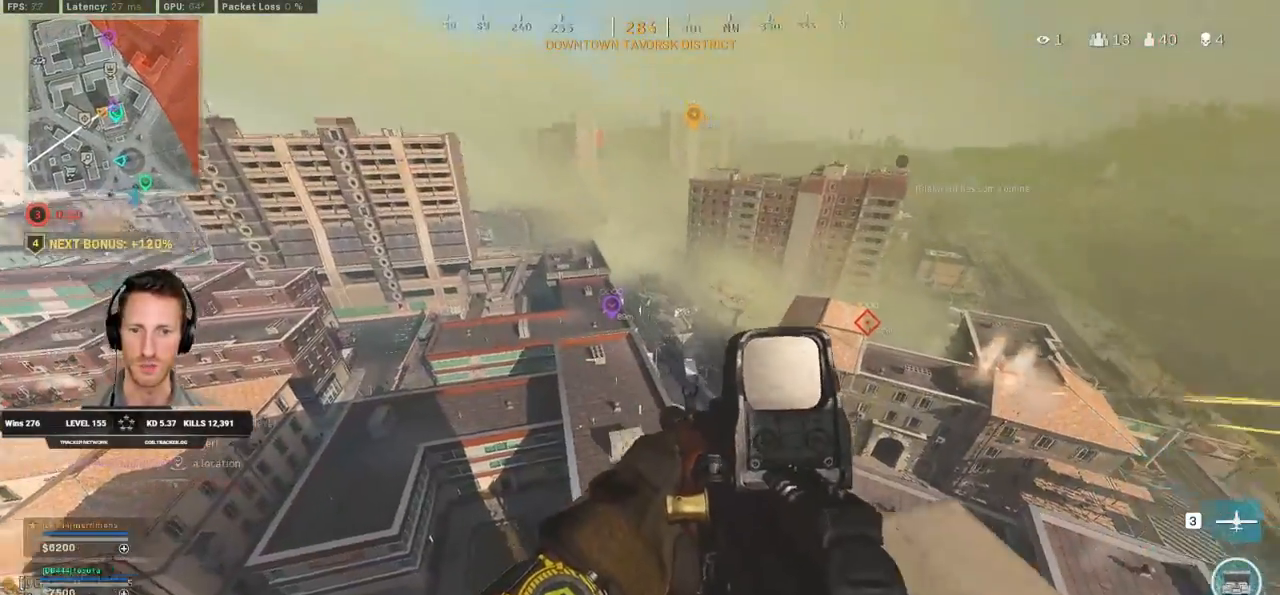
{"keys": ["a", "w"], "mouse": [], "events": [[250, "s", "up"], [317, "a", "down"], [350, "d", "up"], [383, "w", "down"]]}
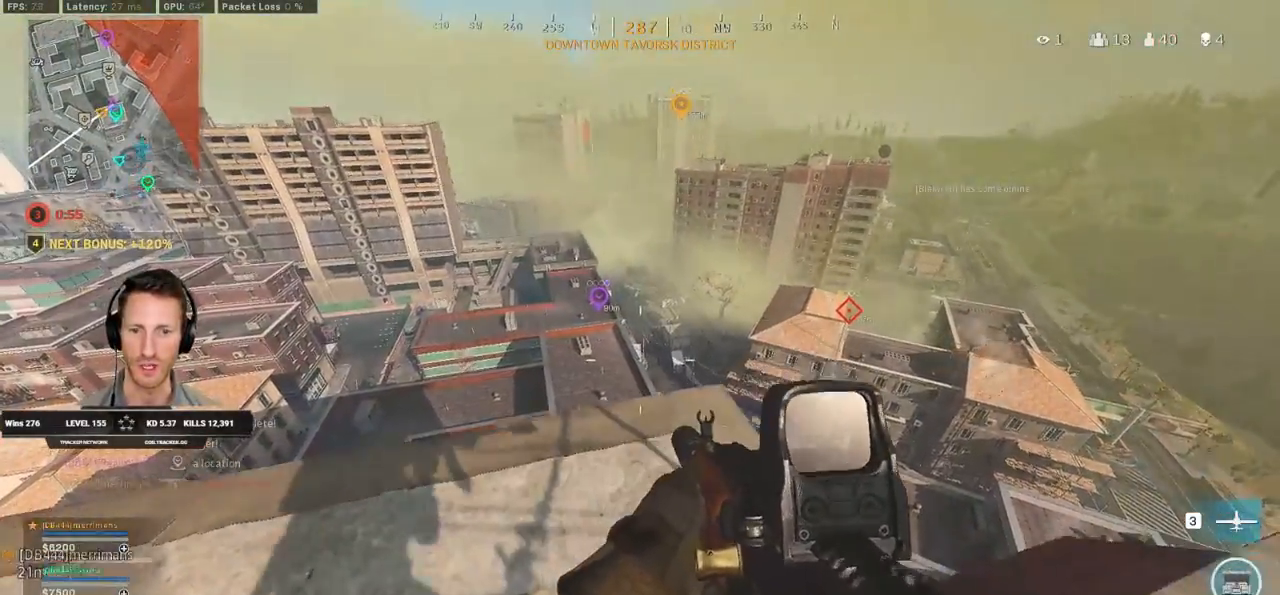
{"keys": ["a", "d", "s"], "mouse": [], "events": [[317, "w", "up"], [467, "s", "down"], [500, "d", "down"]]}
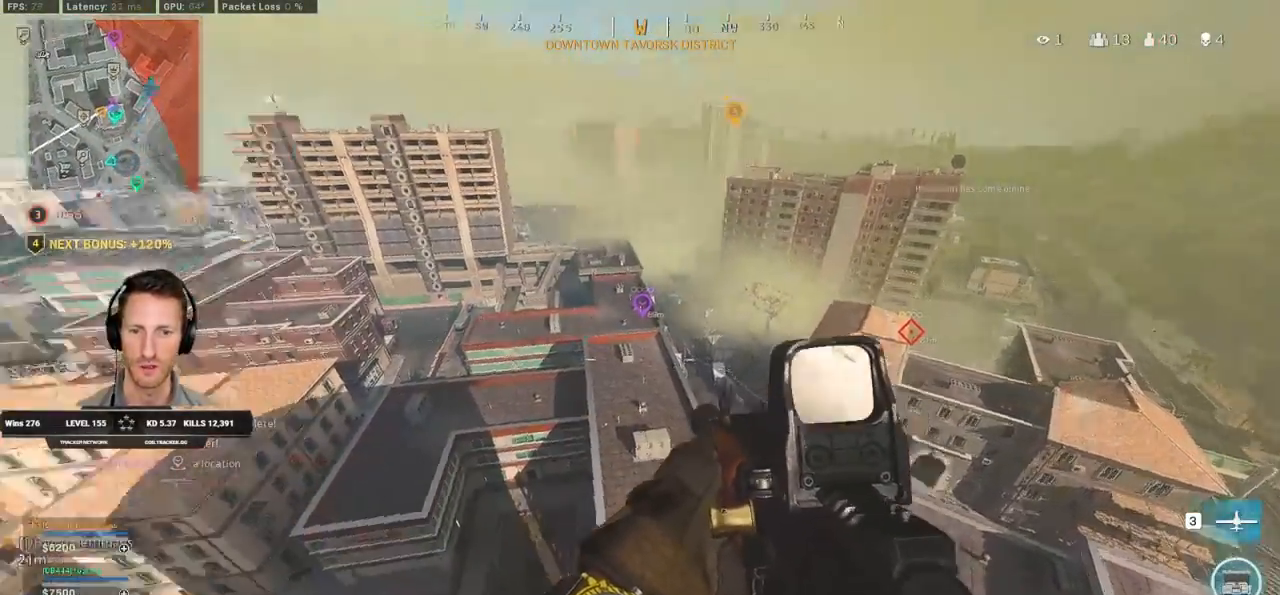
{"keys": ["a"], "mouse": [], "events": [[50, "a", "up"], [267, "a", "down"], [267, "s", "up"], [300, "d", "up"]]}
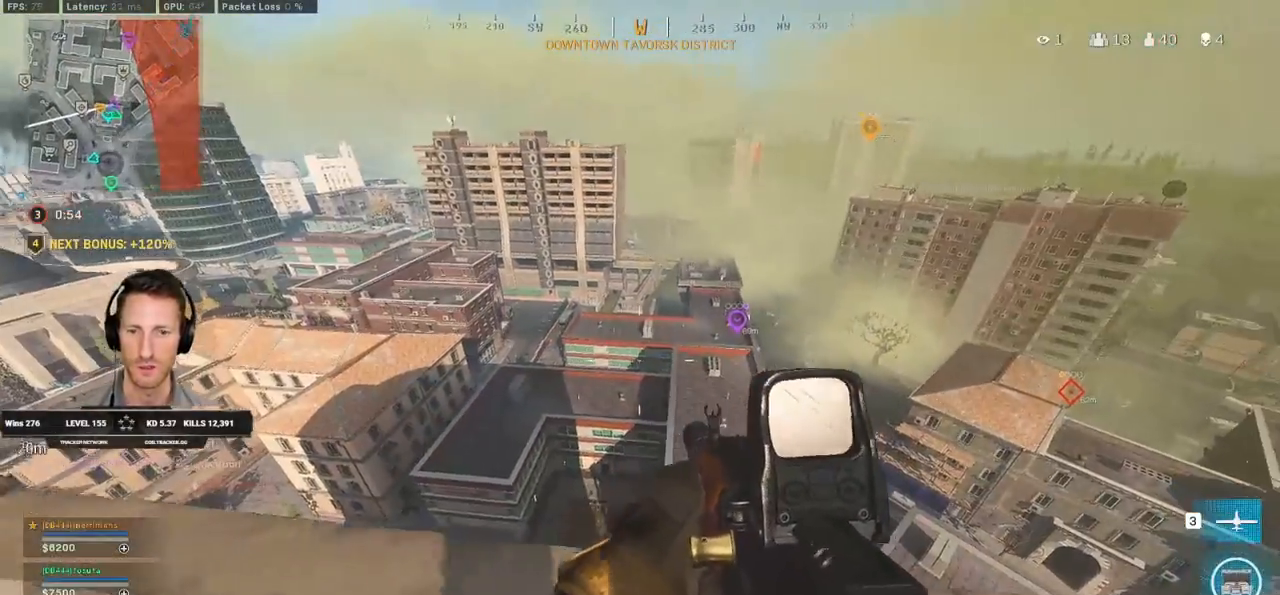
{"keys": ["d", "s"], "mouse": [], "events": [[150, "w", "down"], [217, "d", "down"], [250, "a", "up"], [333, "w", "up"], [450, "s", "down"]]}
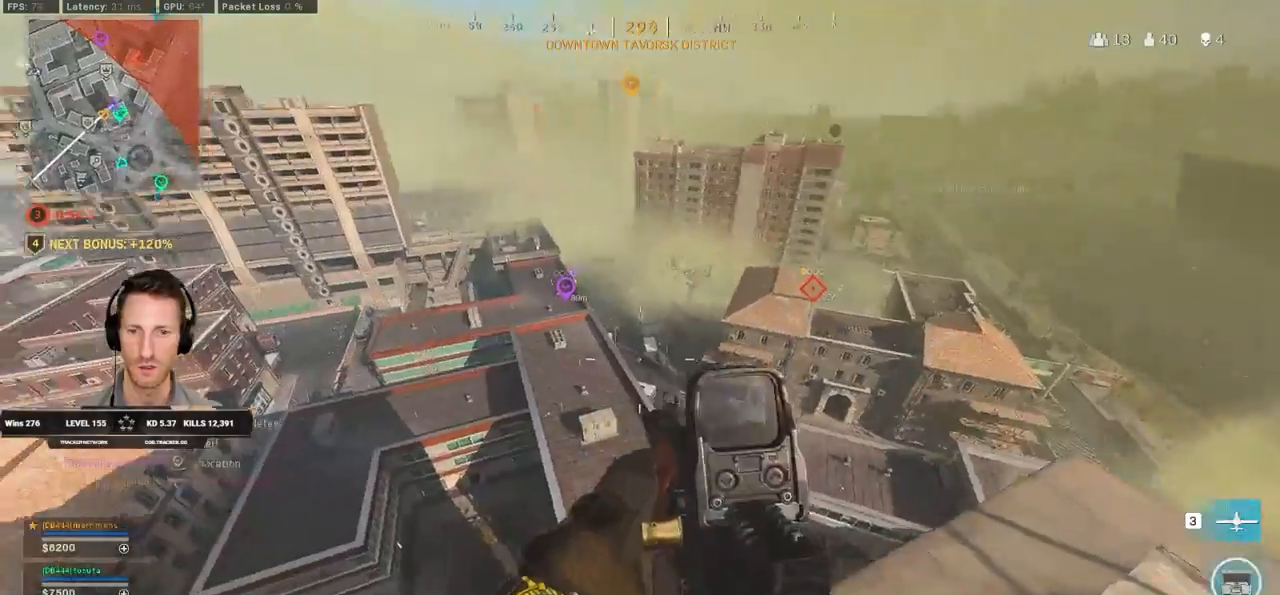
{"keys": ["d"], "mouse": [], "events": [[217, "s", "up"]]}
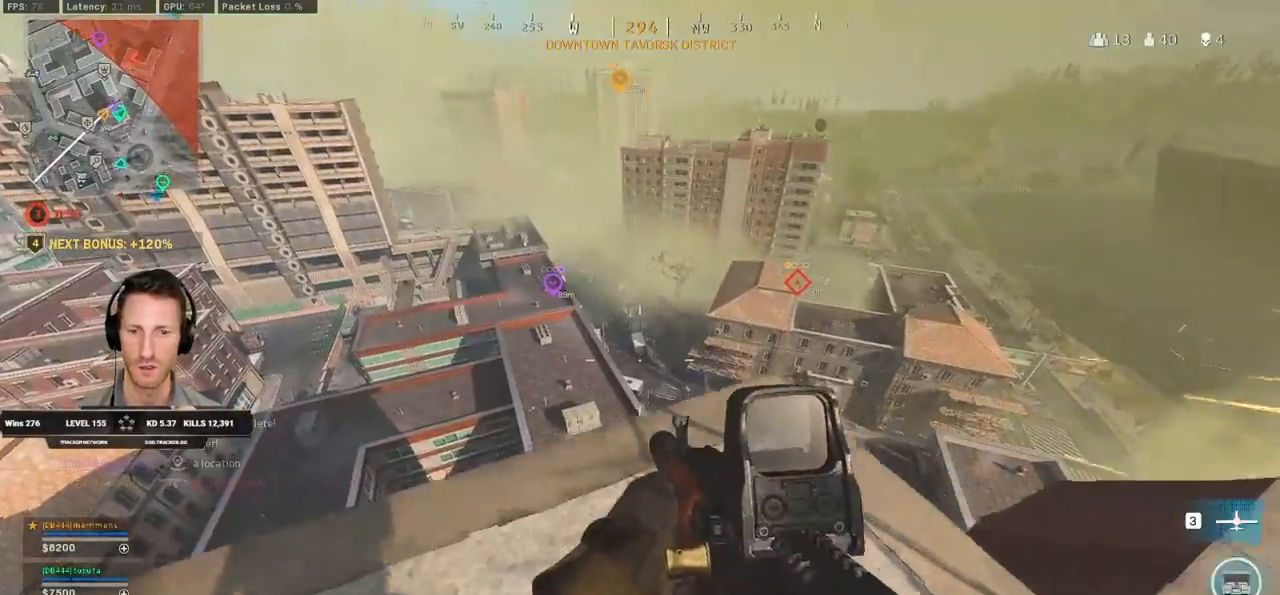
{"keys": ["a", "w"], "mouse": [], "events": [[317, "a", "down"], [350, "d", "up"], [450, "w", "down"]]}
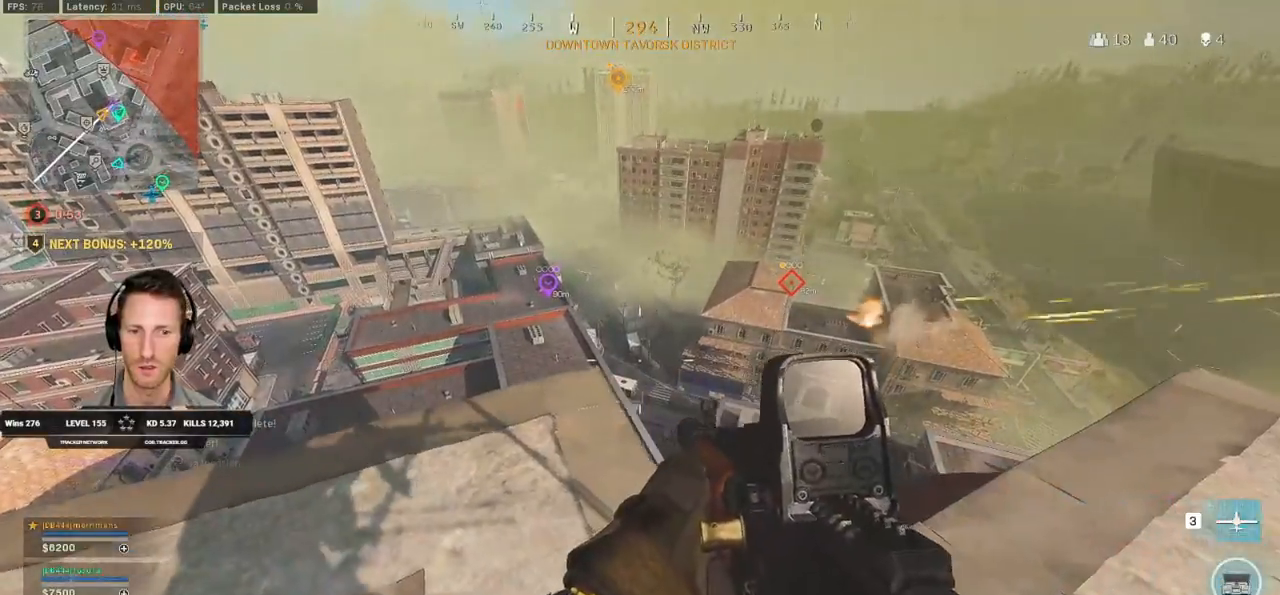
{"keys": ["a"], "mouse": [], "events": [[200, "w", "up"]]}
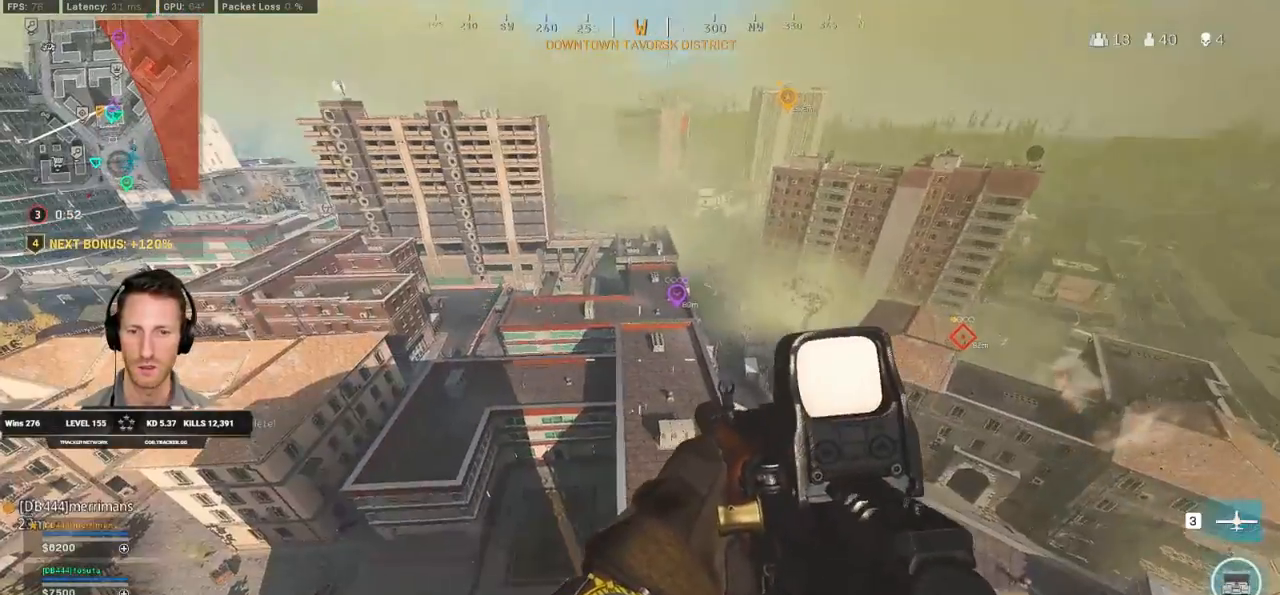
{"keys": ["d", "s"], "mouse": [], "events": [[150, "ctrl", "down"], [250, "d", "down"], [283, "a", "up"], [317, "ctrl", "up"], [350, "s", "down"], [367, "s", "up"], [433, "s", "down"]]}
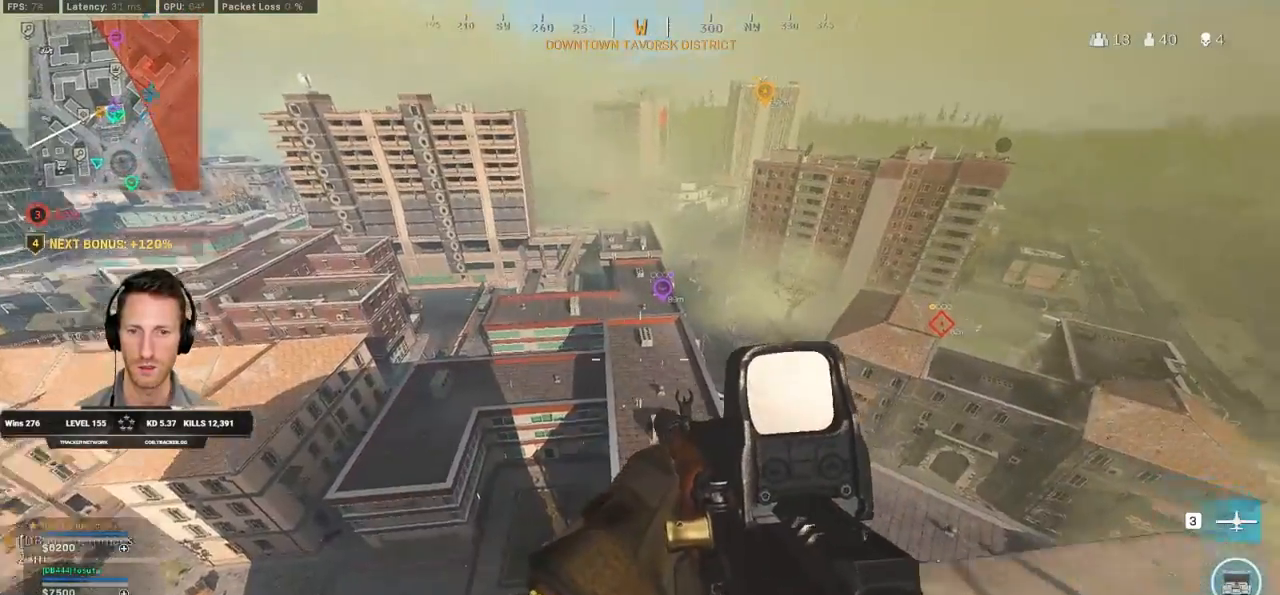
{"keys": ["d"], "mouse": [], "events": [[233, "s", "up"]]}
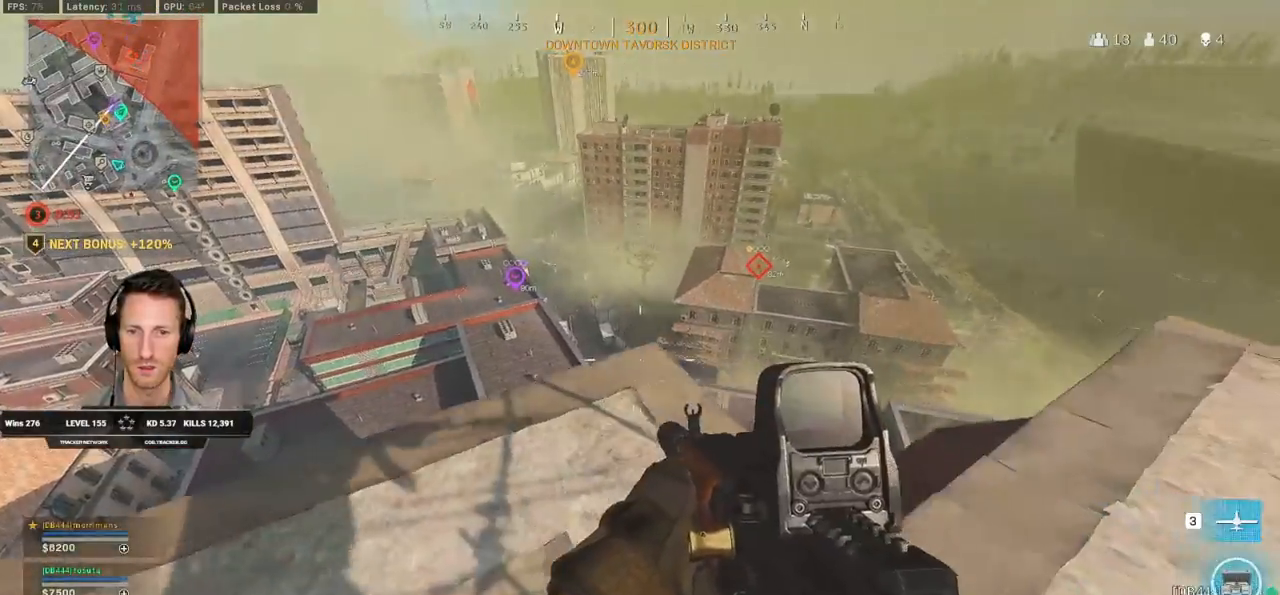
{"keys": ["a", "w"], "mouse": [], "events": [[267, "a", "down"], [283, "d", "up"], [367, "w", "down"]]}